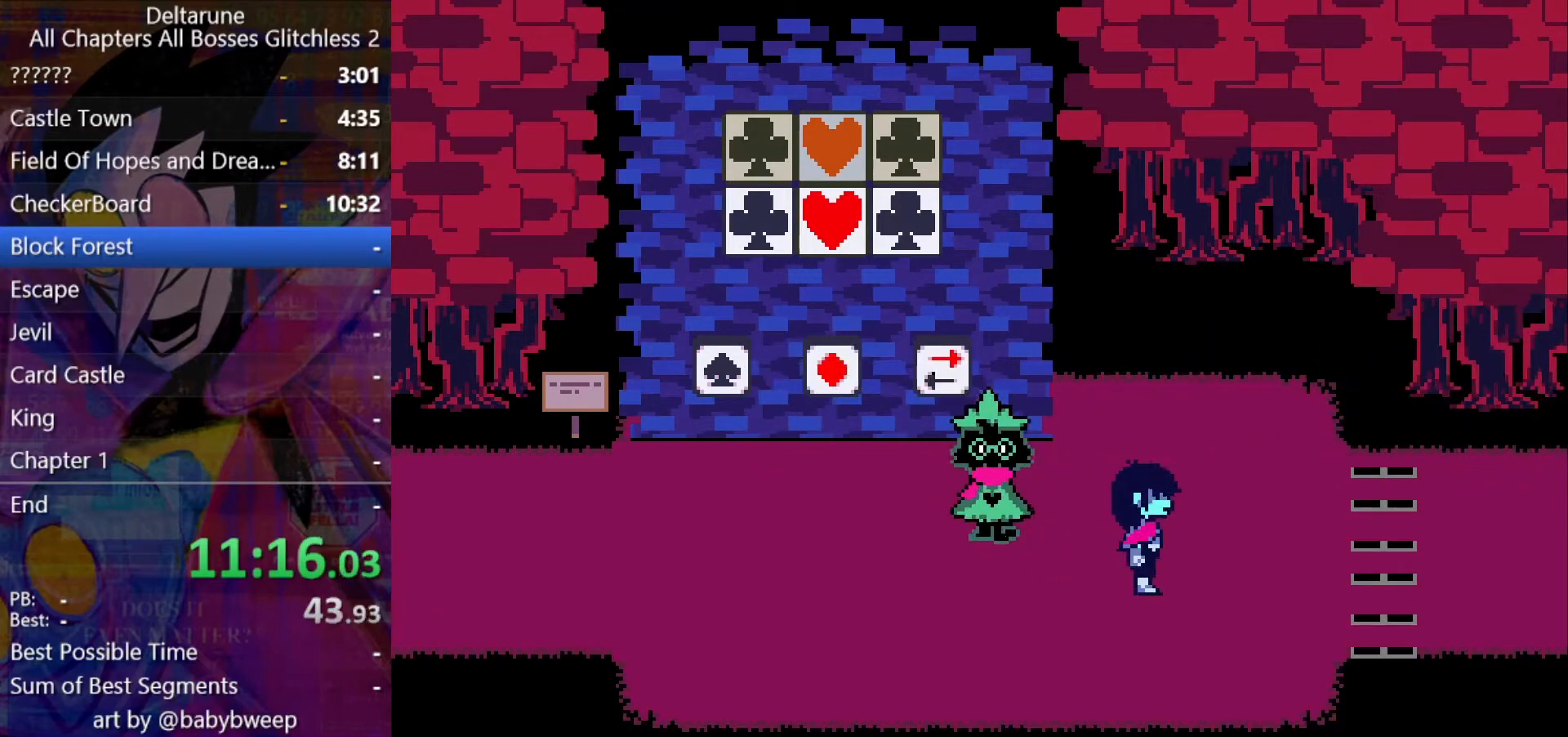
Gameplay with keyboard; each line is a JSON object with the keys held at the frame after it. "events" lists presses ("down") and releases ("up") of "c", "down", "left", "return", "right", "shift", "up", "x" and "z" between this image and that frame as [ms after this image, input, new state], when the widget could be followed in between. No other keys are recorded. Mouse input is not recorded. Not read: ctrl.
{"keys": ["right", "shift"], "events": []}
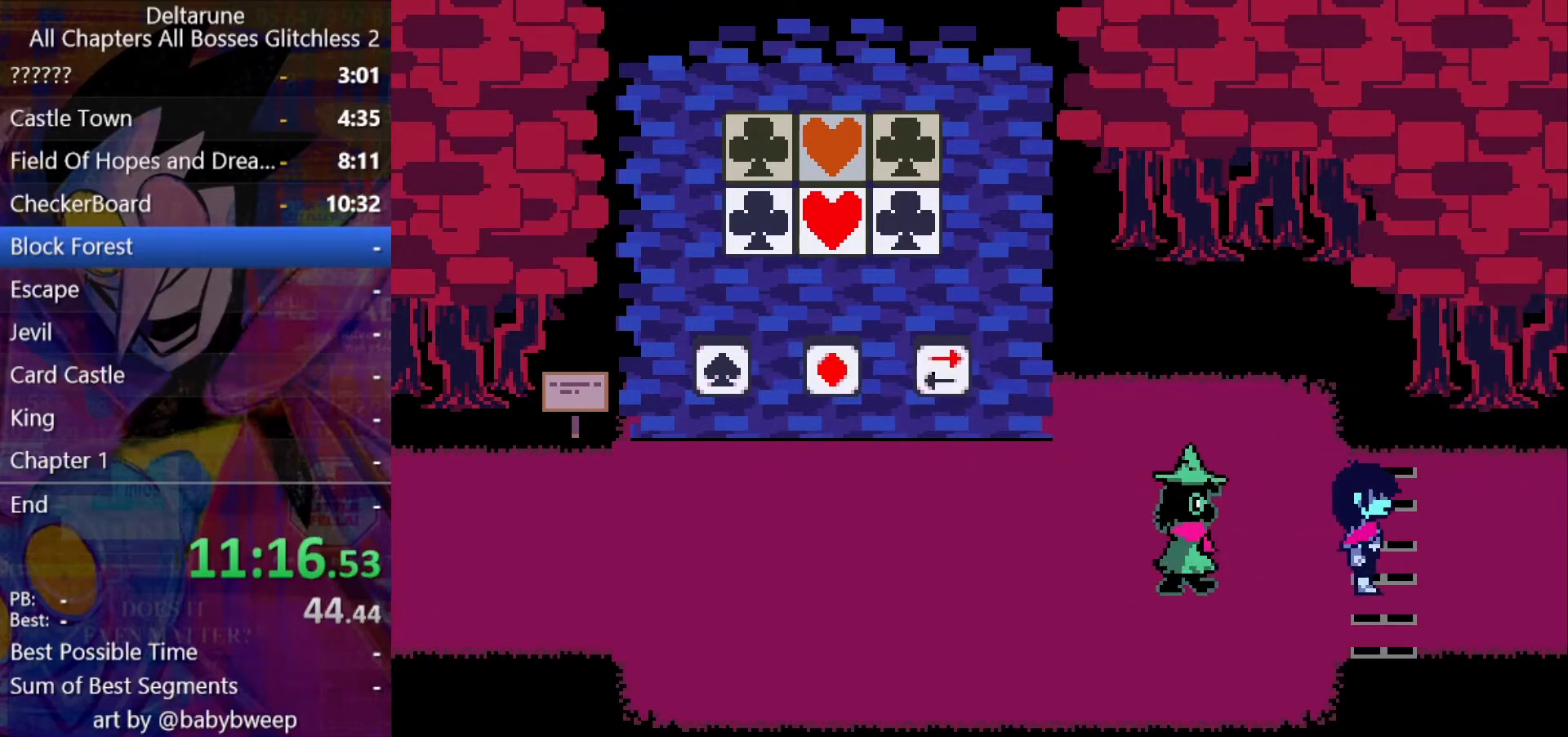
{"keys": ["right", "shift"], "events": []}
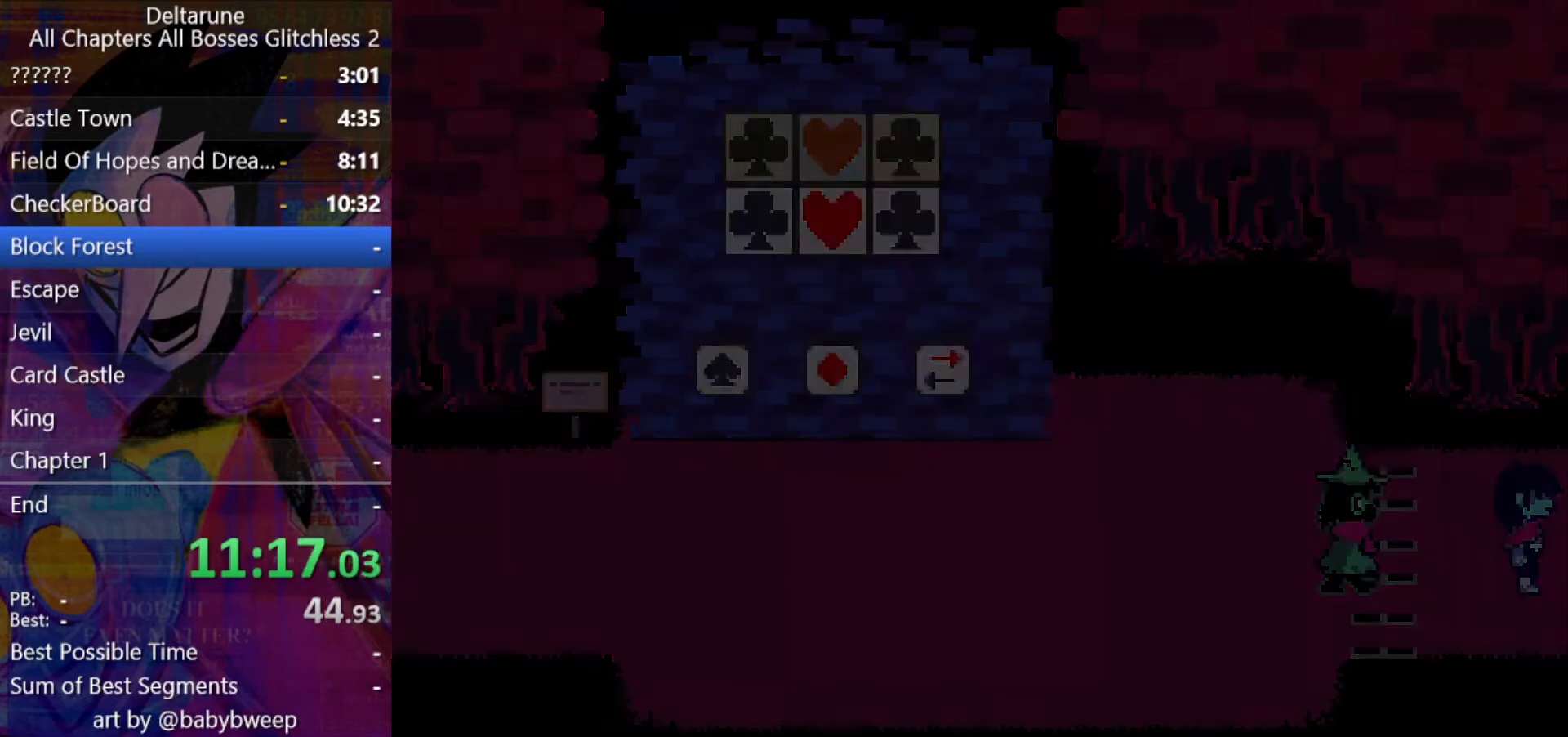
{"keys": ["right", "shift"], "events": []}
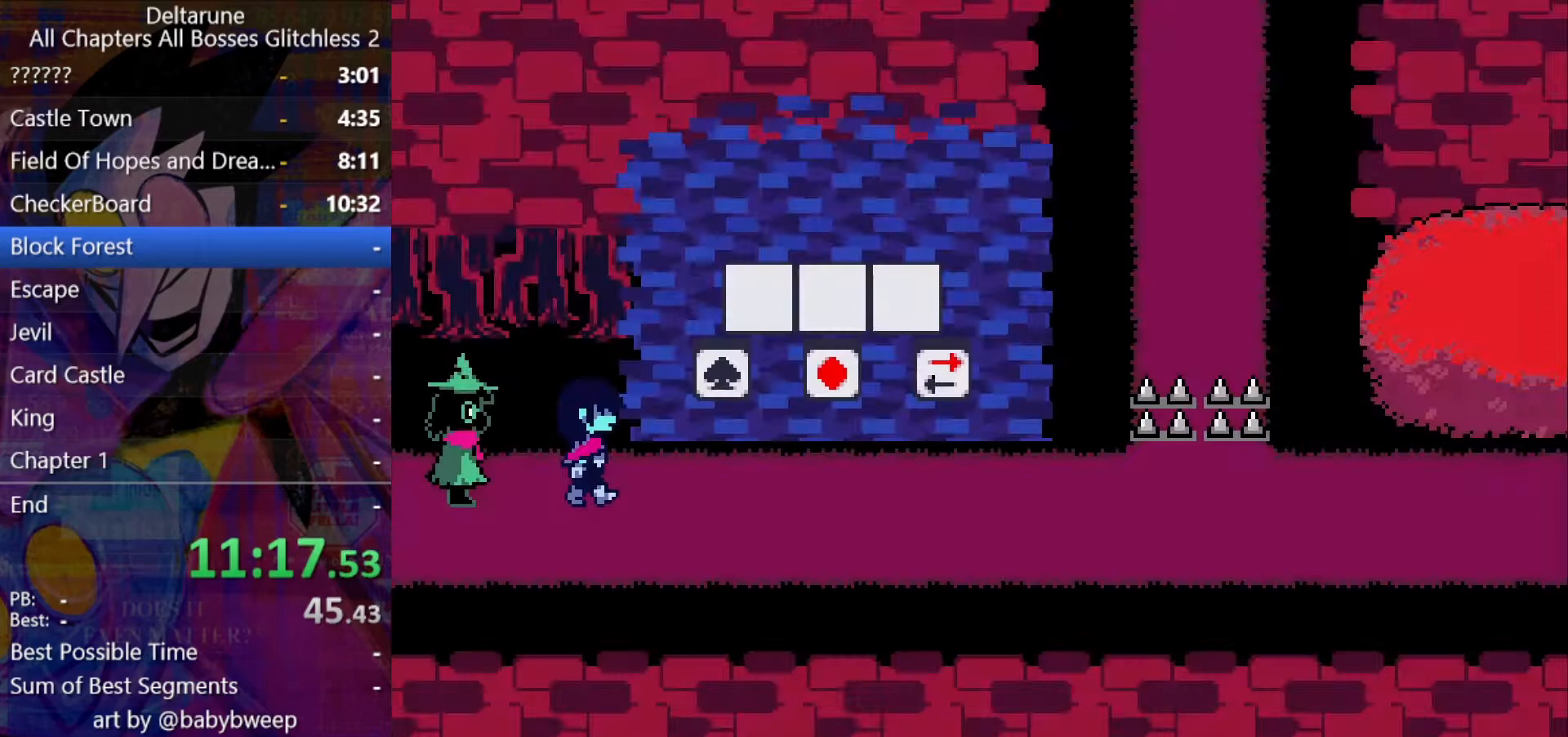
{"keys": ["right", "shift"], "events": [[233, "down", "down"], [233, "z", "down"], [267, "z", "up"], [300, "down", "up"]]}
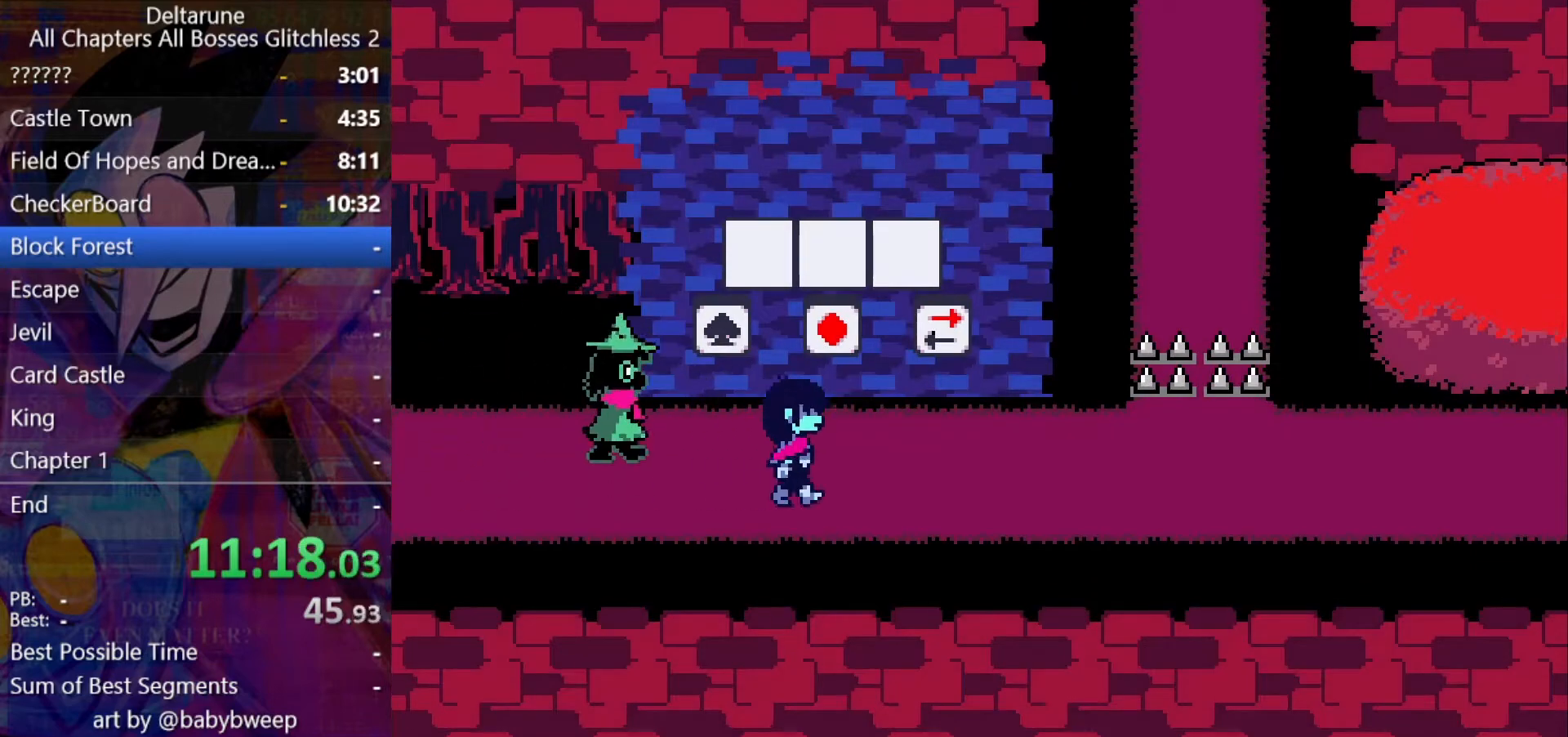
{"keys": ["right", "shift"], "events": []}
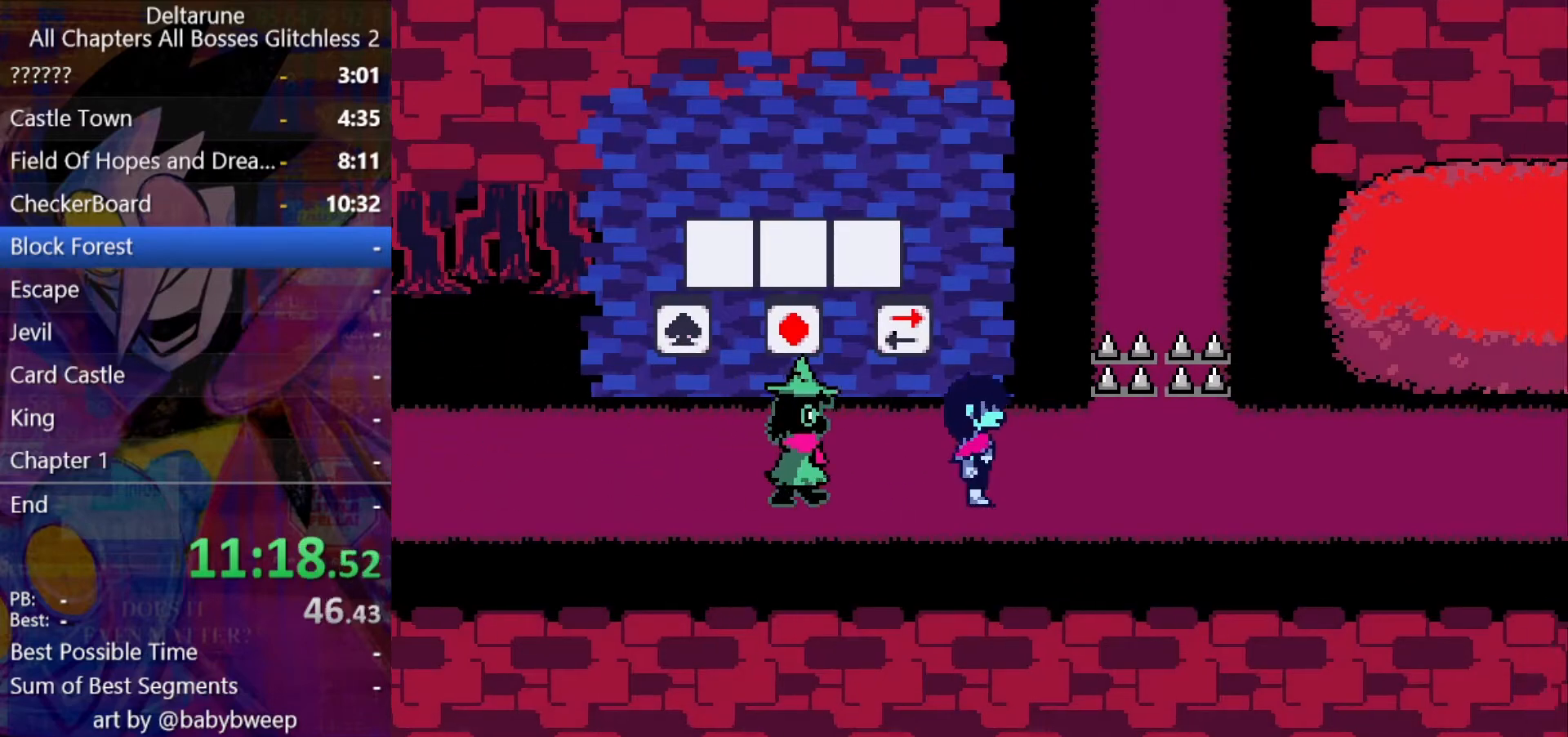
{"keys": ["right", "shift"], "events": []}
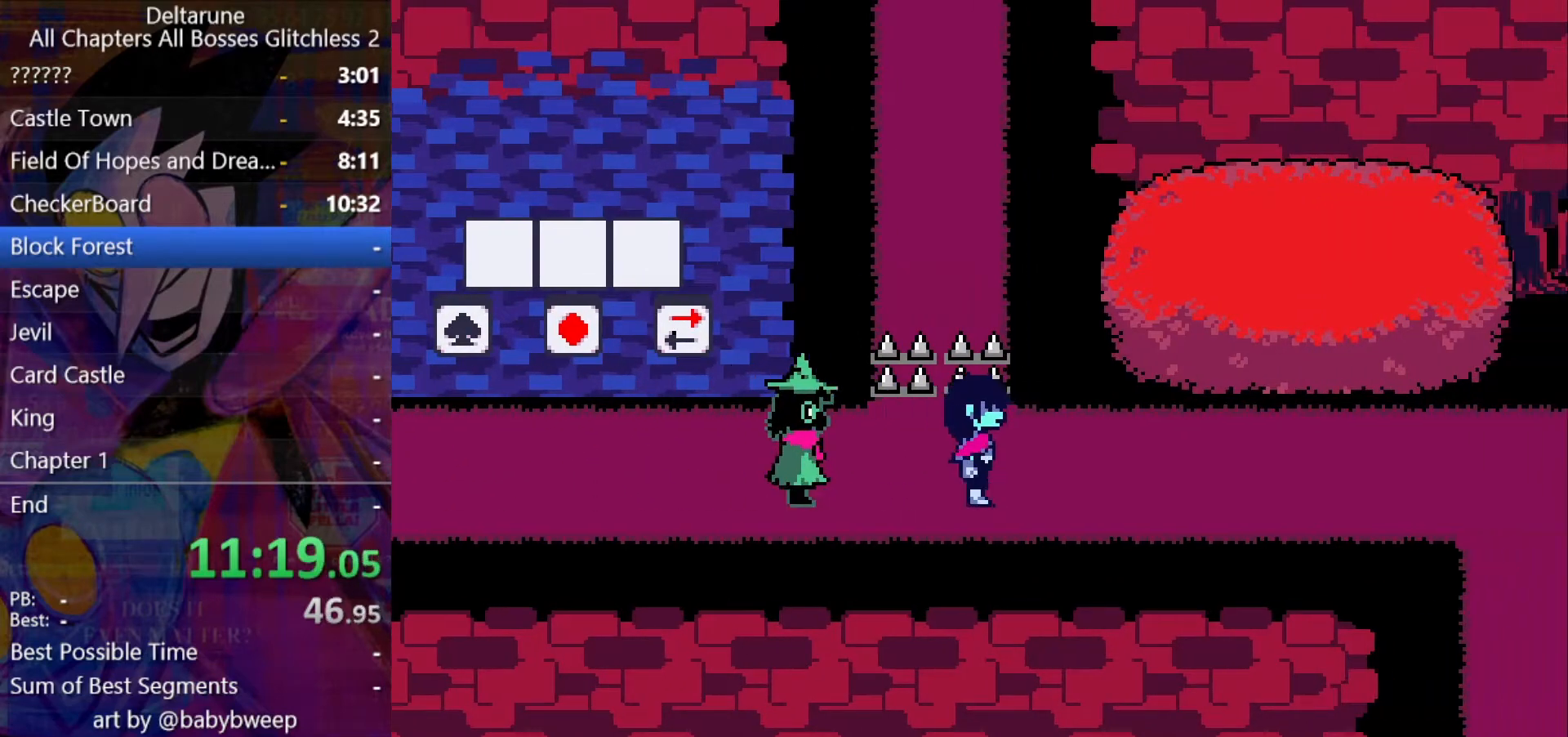
{"keys": ["right", "shift"], "events": []}
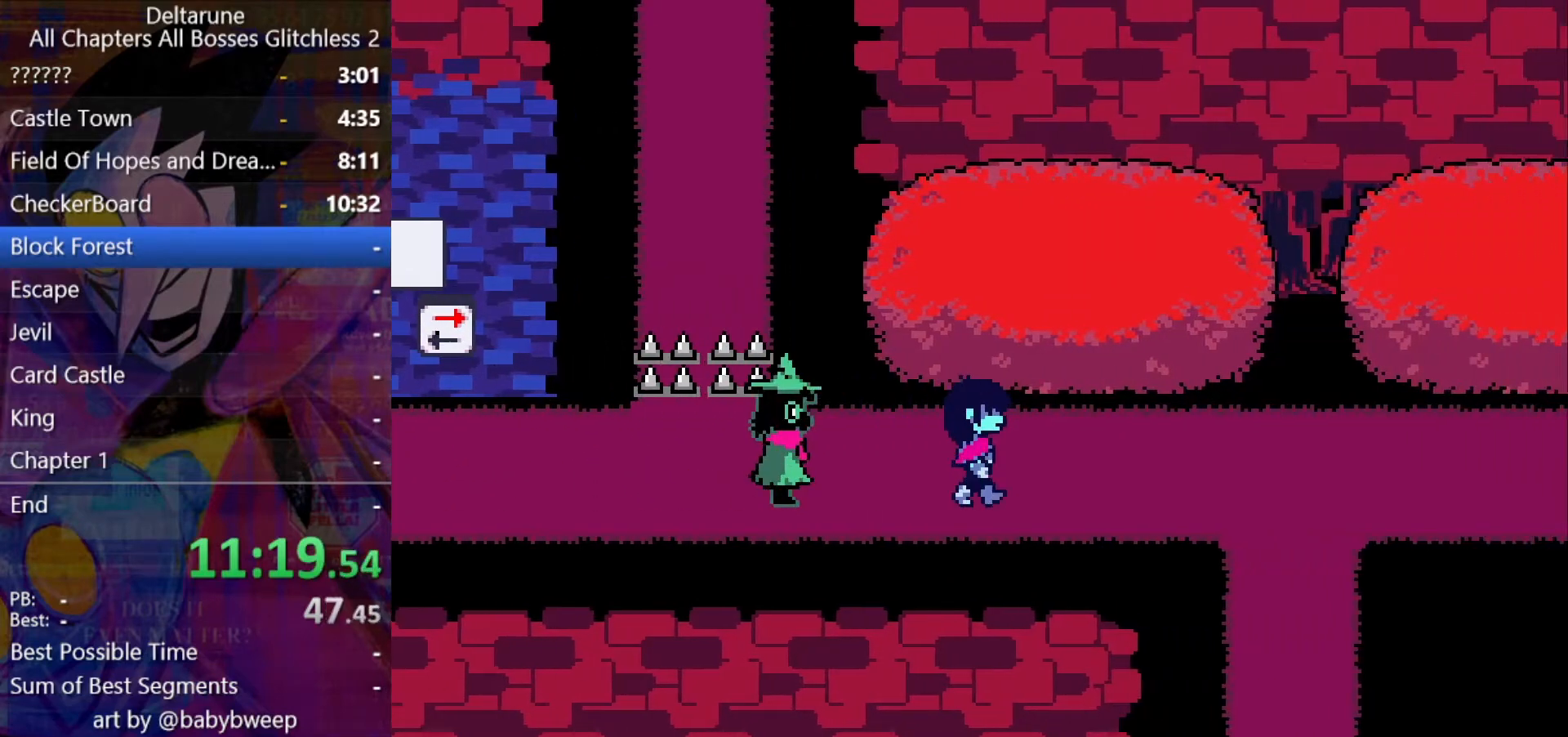
{"keys": ["right", "shift"], "events": []}
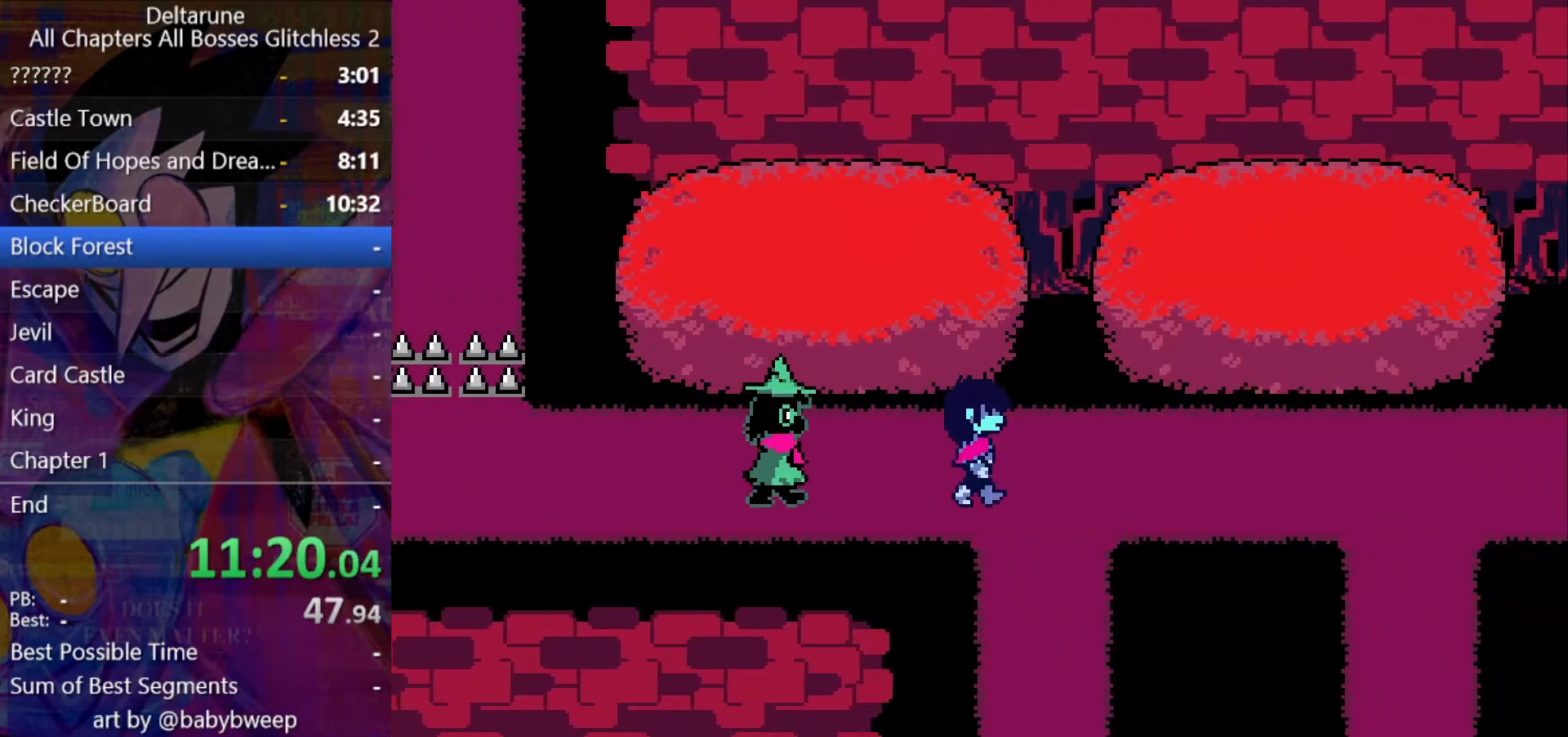
{"keys": ["right", "shift"], "events": []}
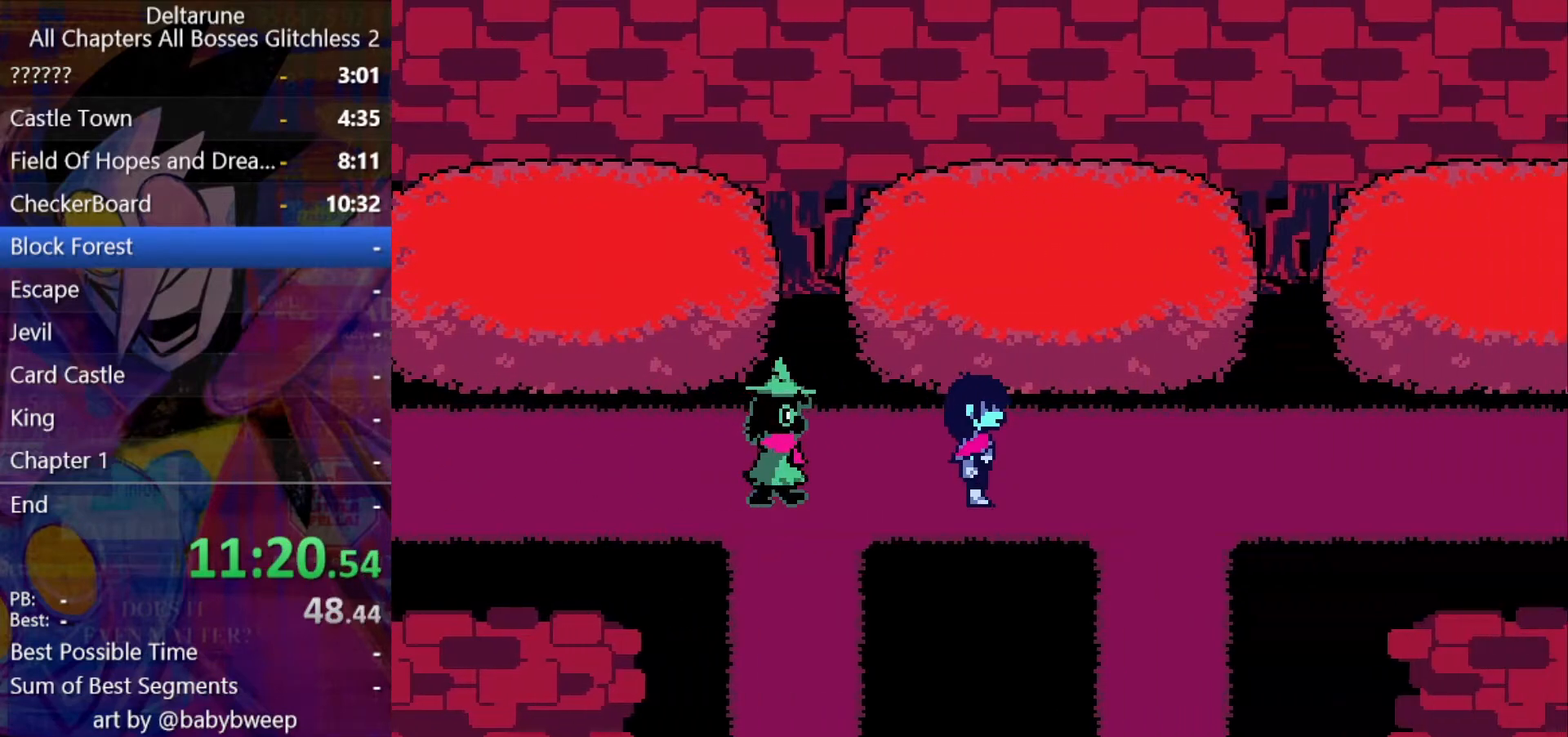
{"keys": ["down", "shift"], "events": [[400, "down", "down"], [467, "right", "up"]]}
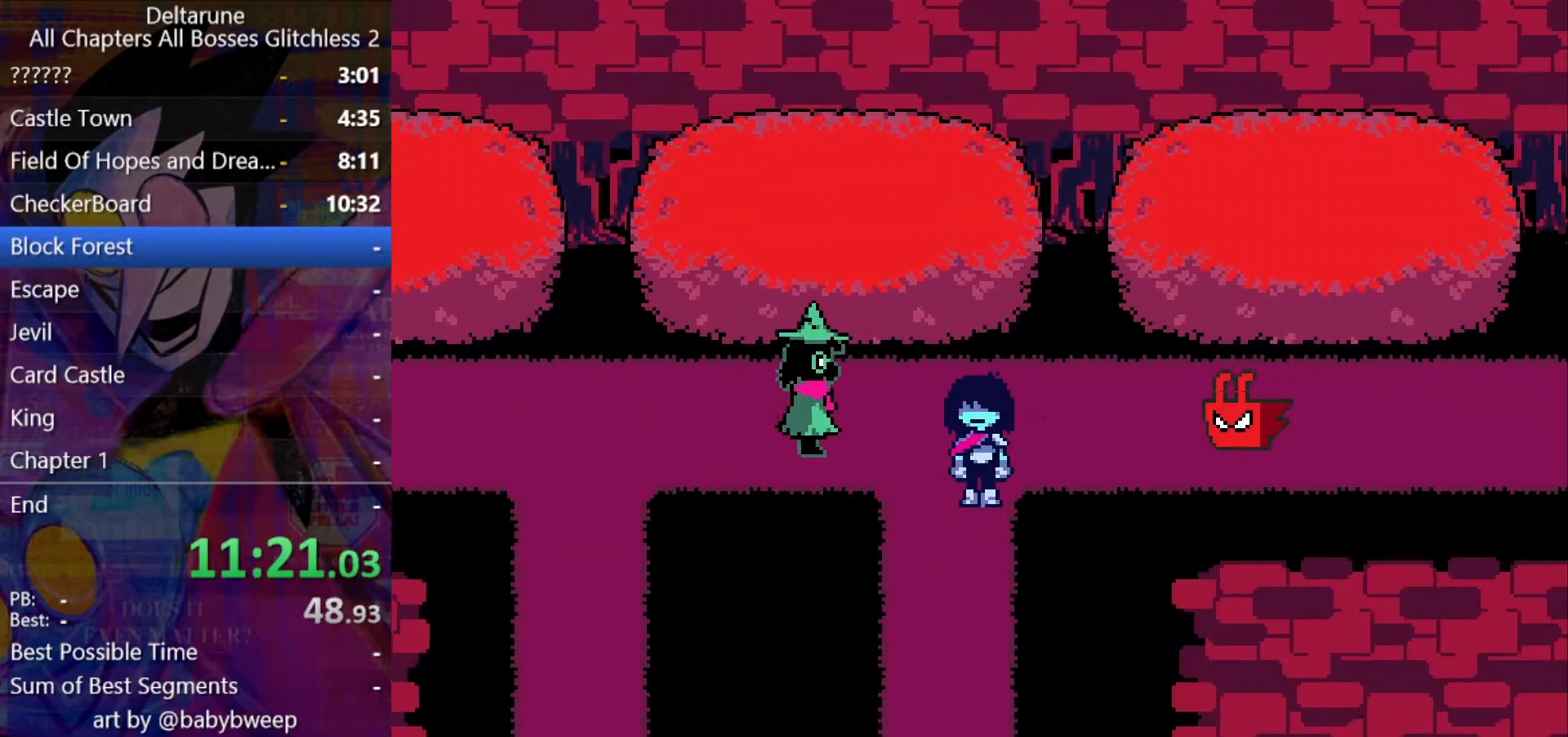
{"keys": ["down", "shift"], "events": []}
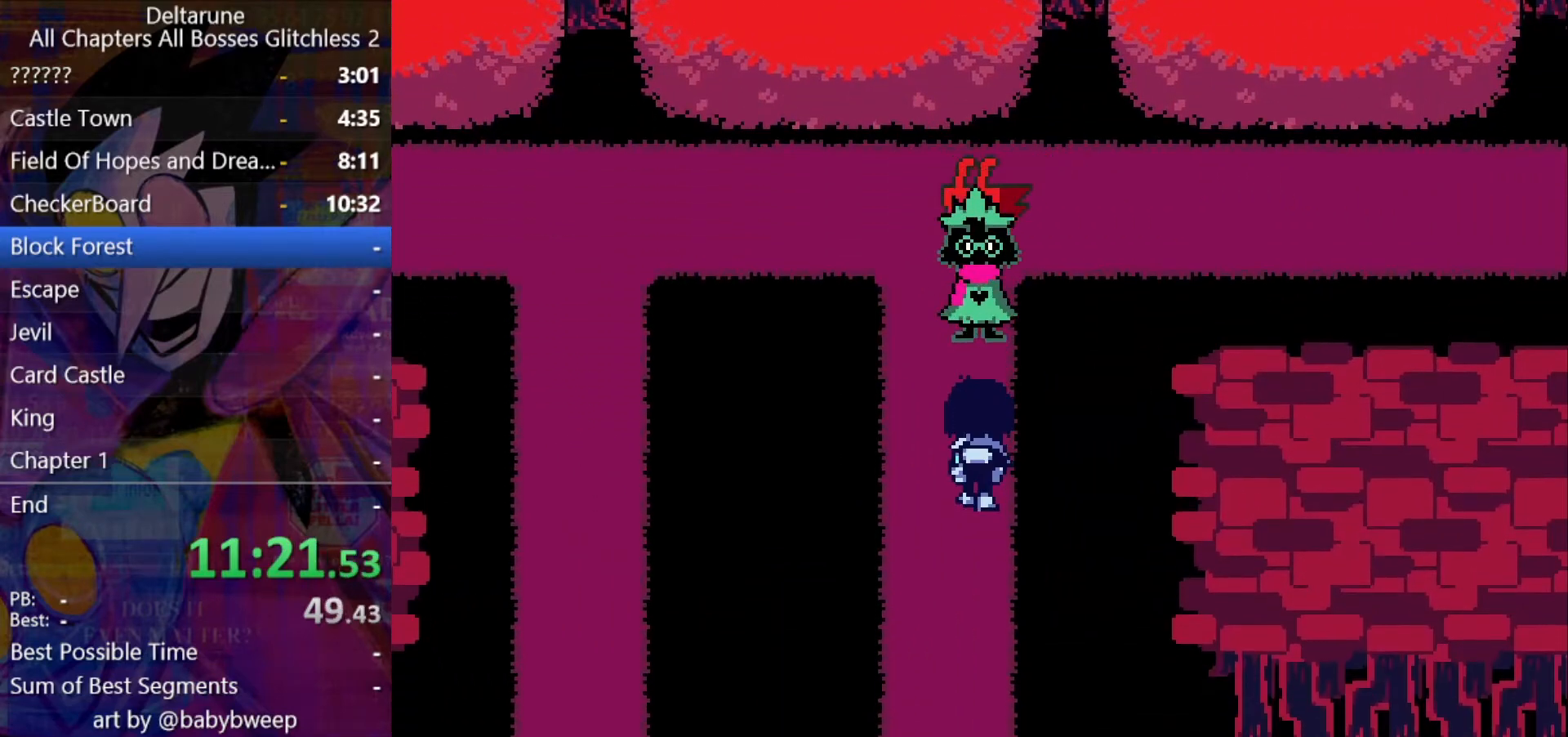
{"keys": ["shift", "up"], "events": [[33, "down", "up"], [33, "up", "down"]]}
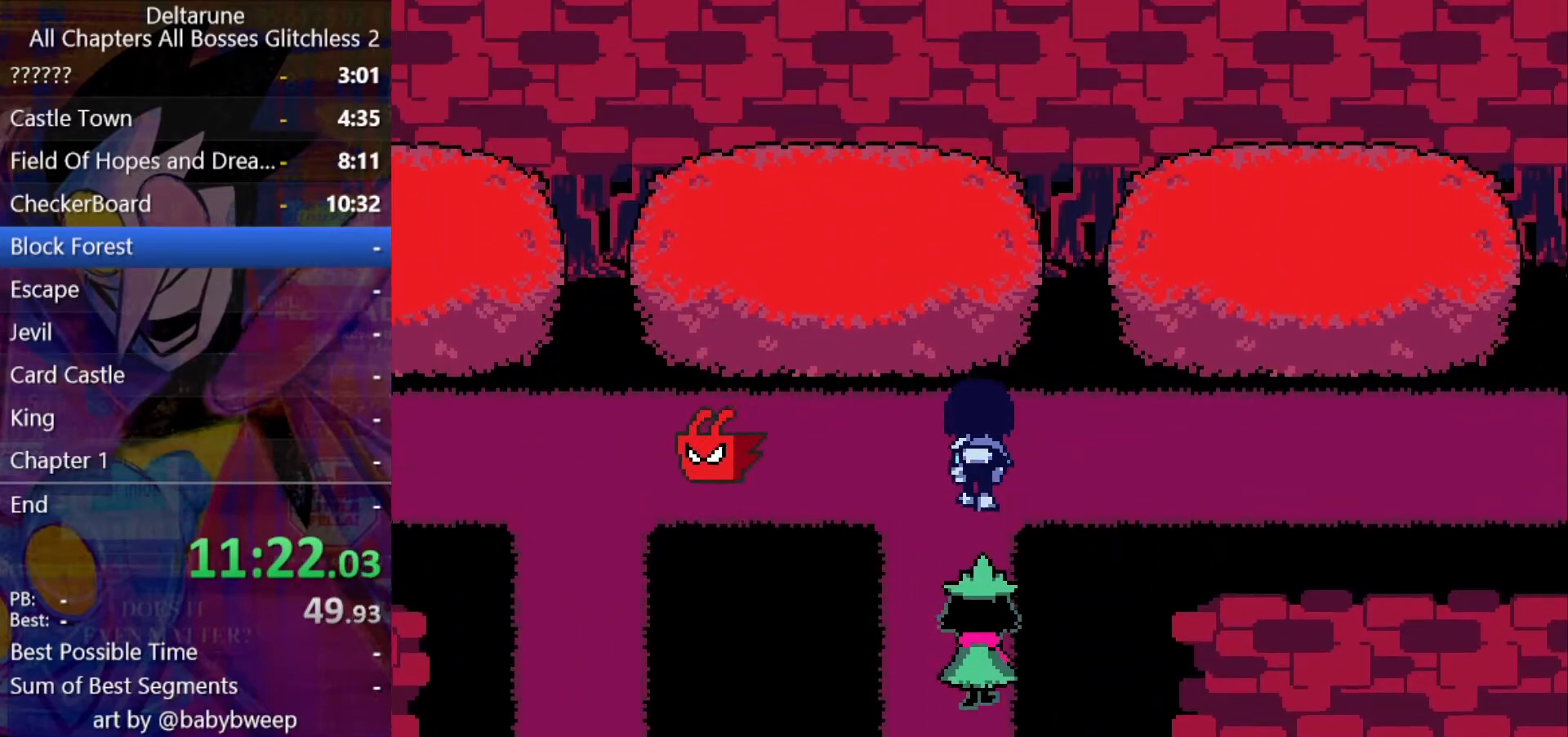
{"keys": ["right", "shift"], "events": [[133, "right", "down"], [167, "up", "up"]]}
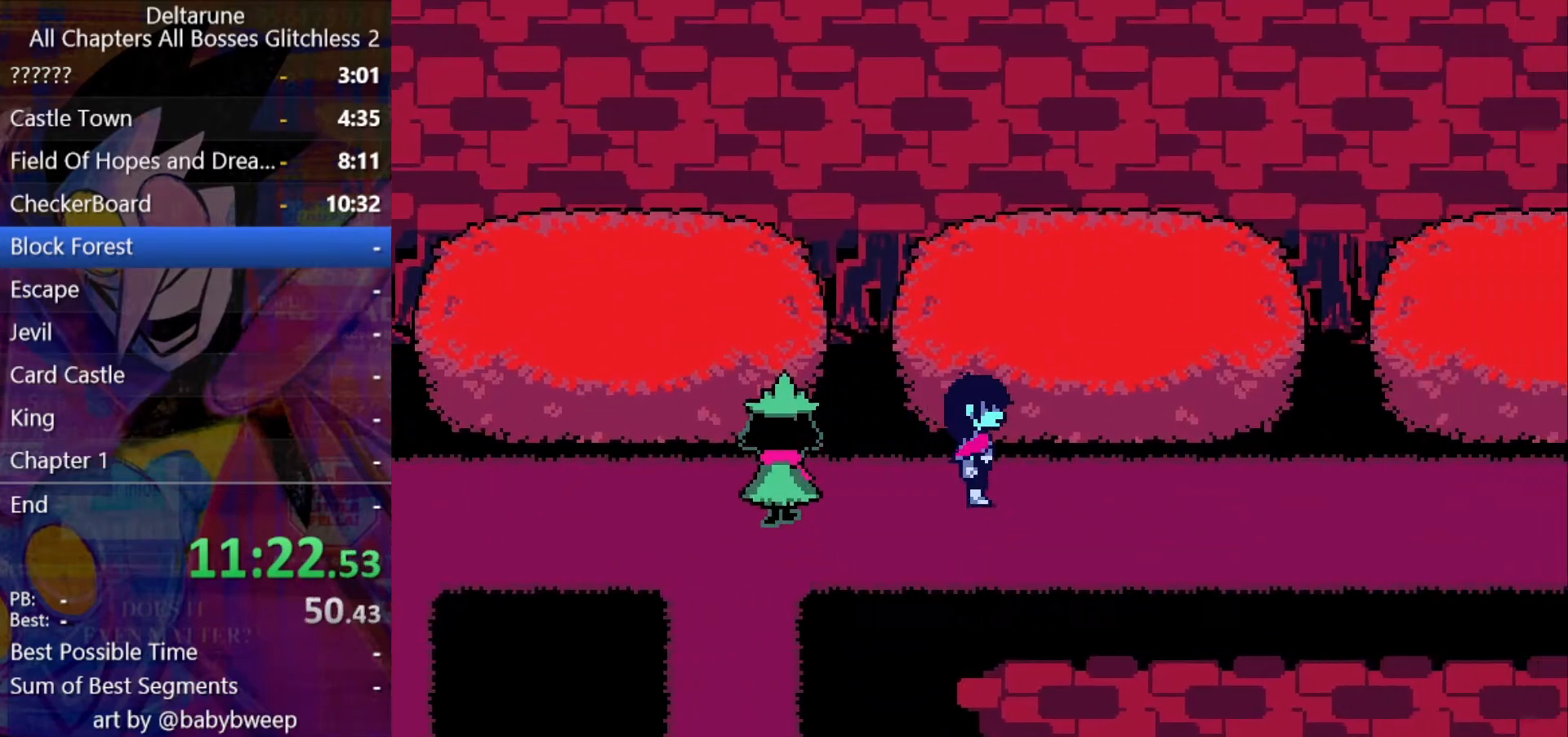
{"keys": ["right", "shift"], "events": []}
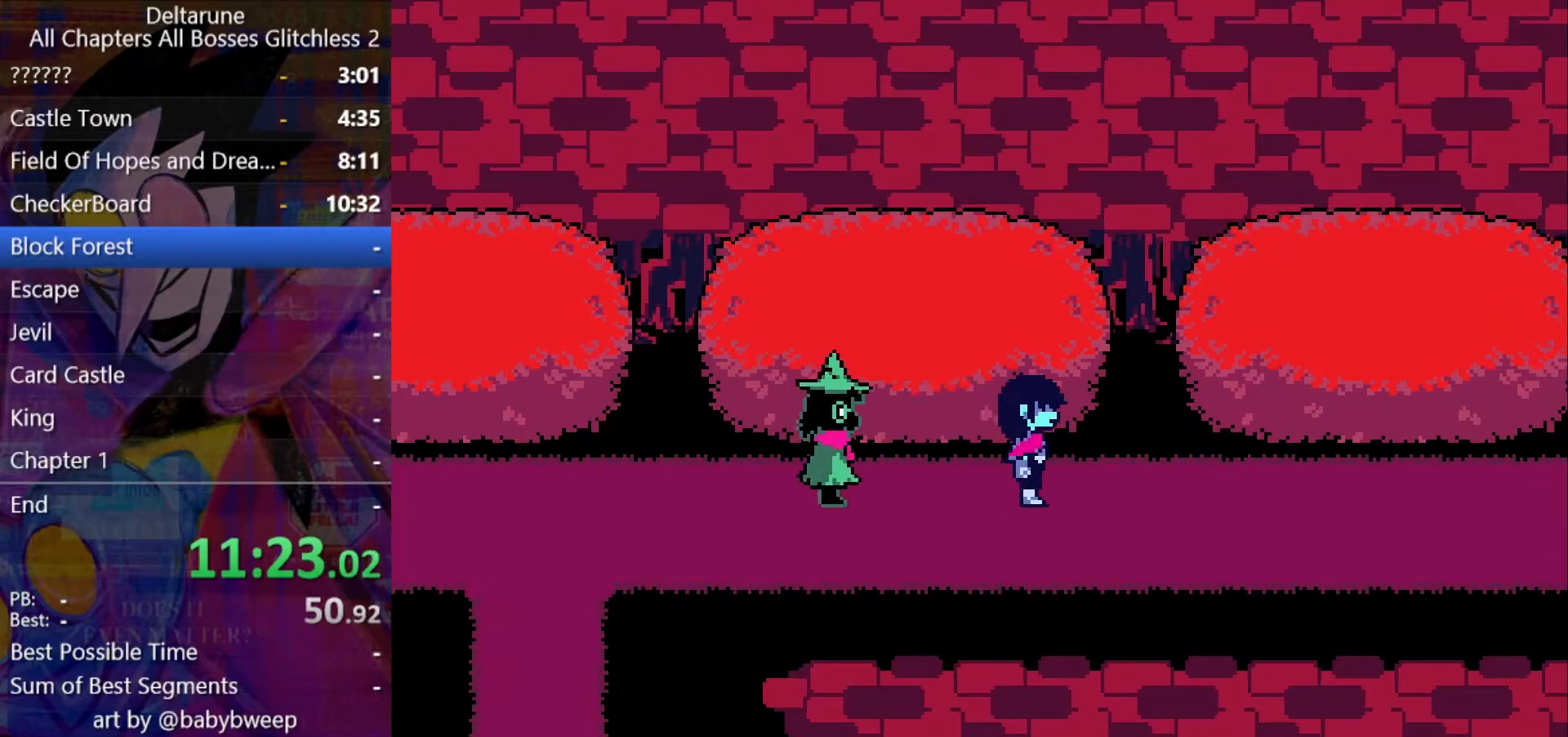
{"keys": ["right", "shift"], "events": []}
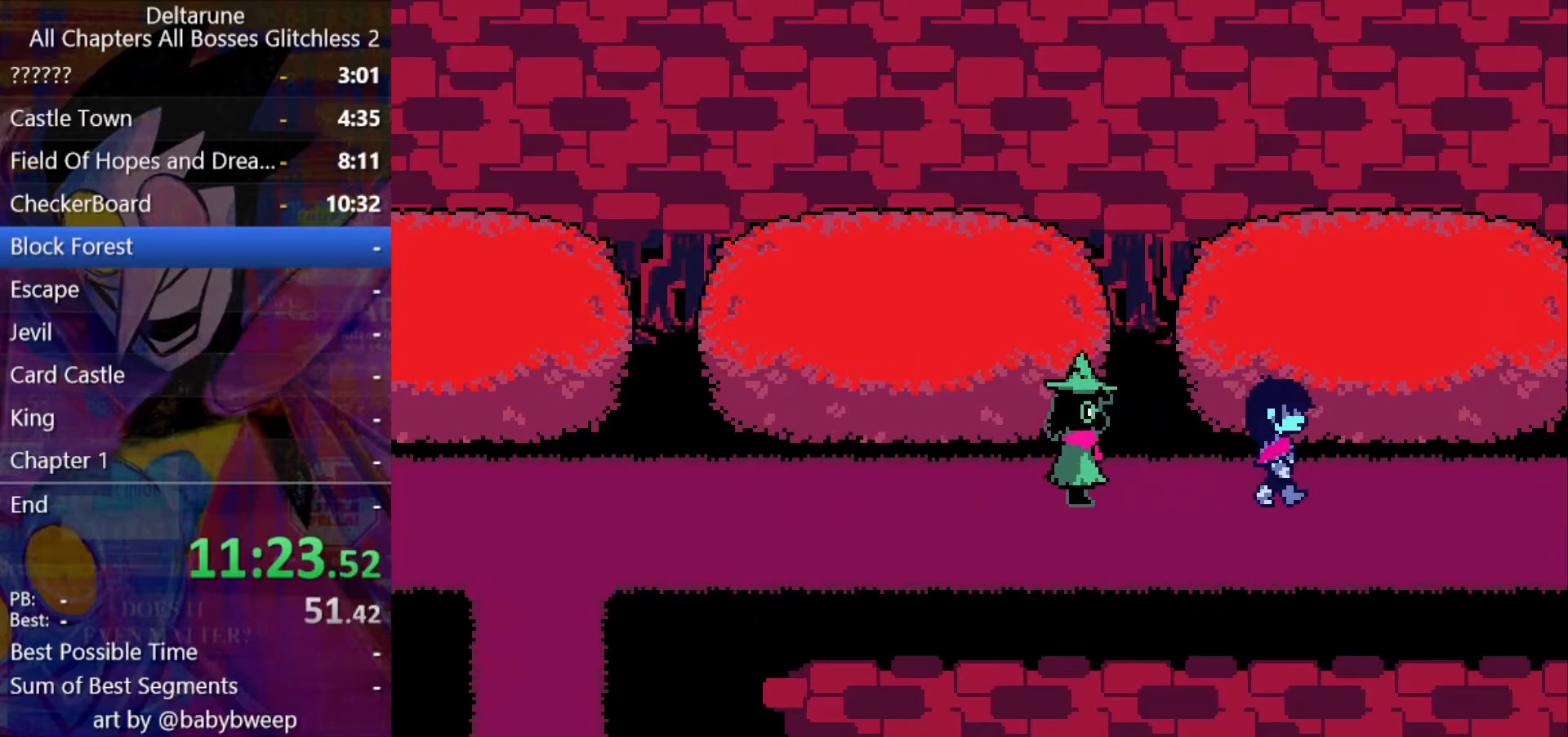
{"keys": ["right", "shift"], "events": []}
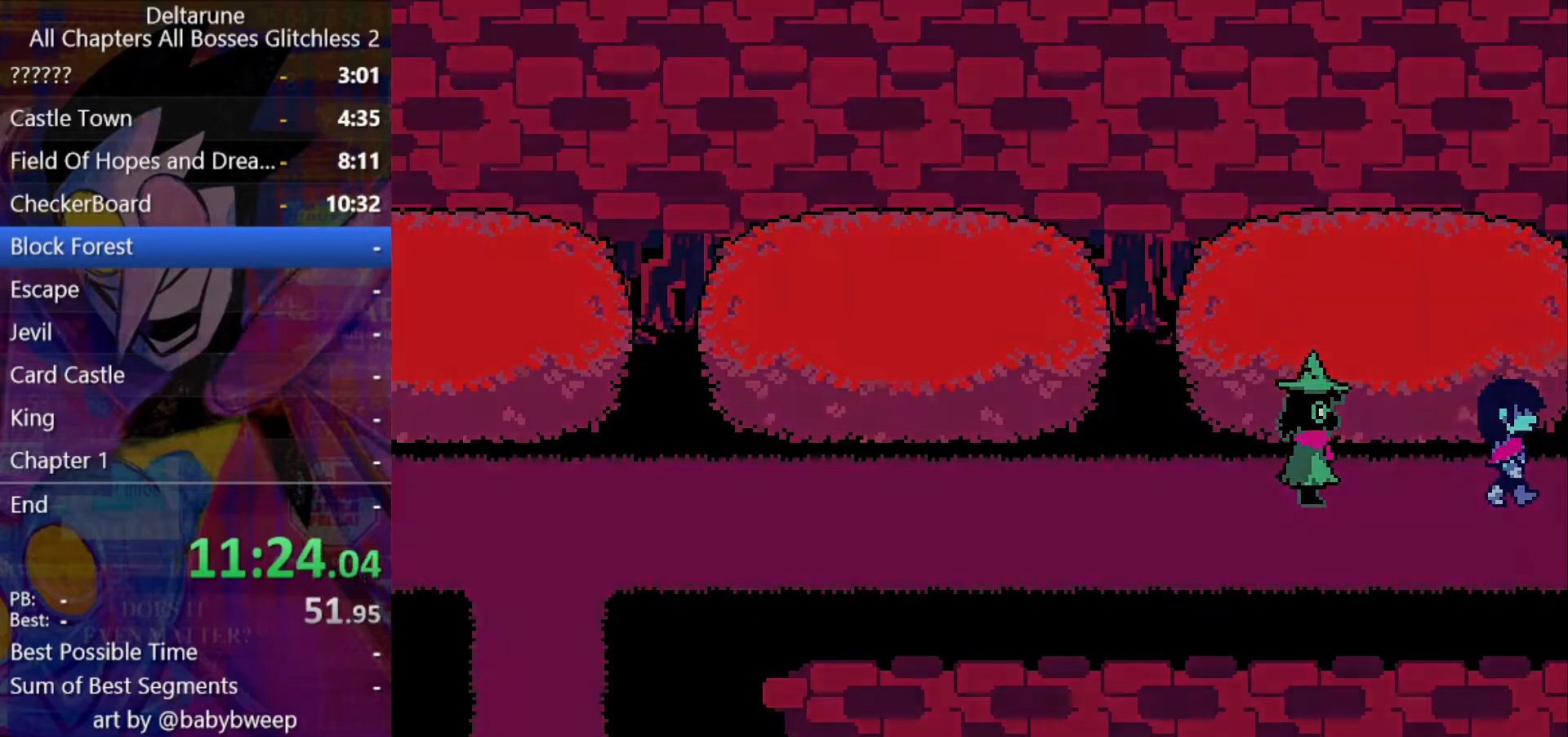
{"keys": ["right", "shift"], "events": []}
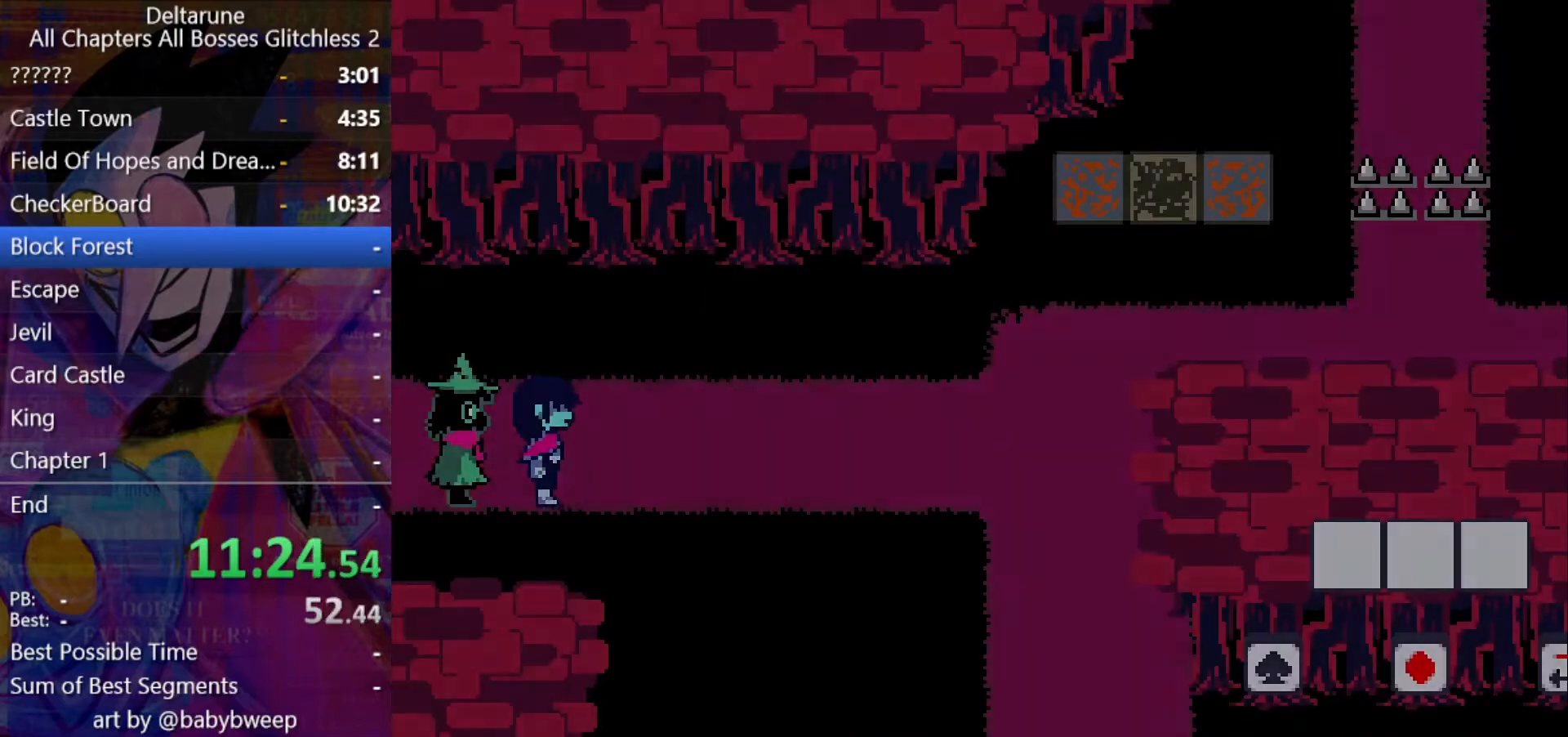
{"keys": ["right", "shift"], "events": []}
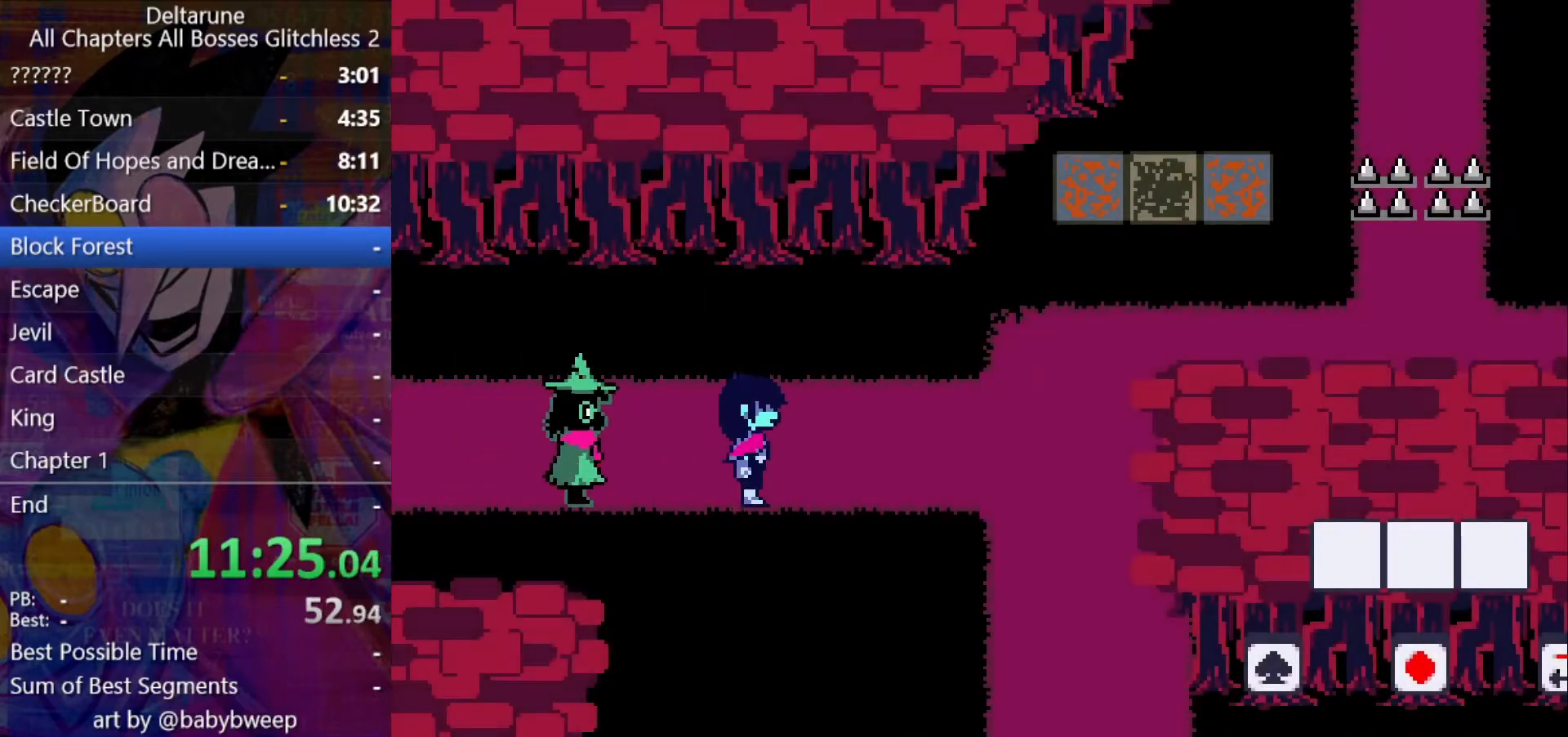
{"keys": ["right", "shift"], "events": []}
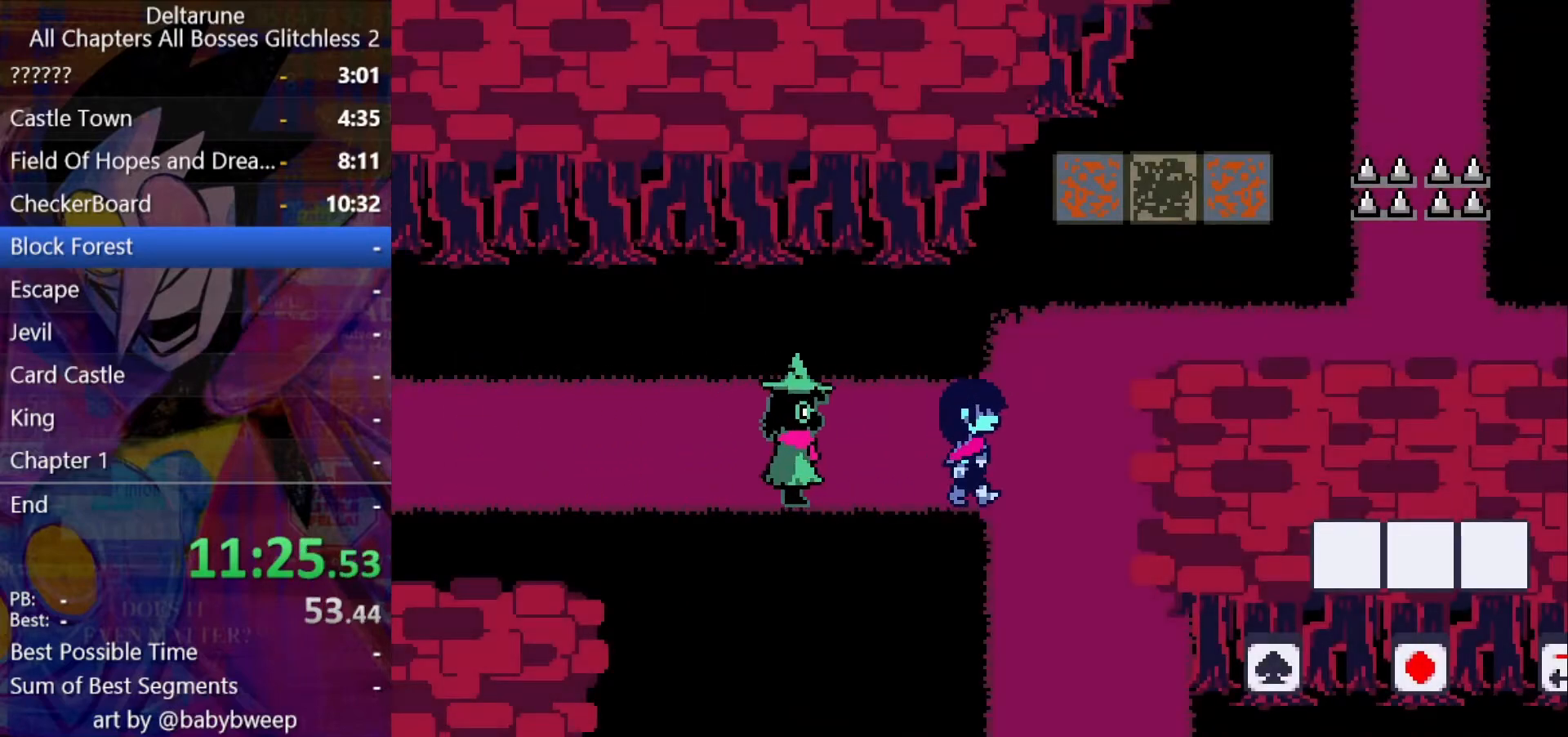
{"keys": ["down", "shift"], "events": [[233, "down", "down"], [333, "right", "up"]]}
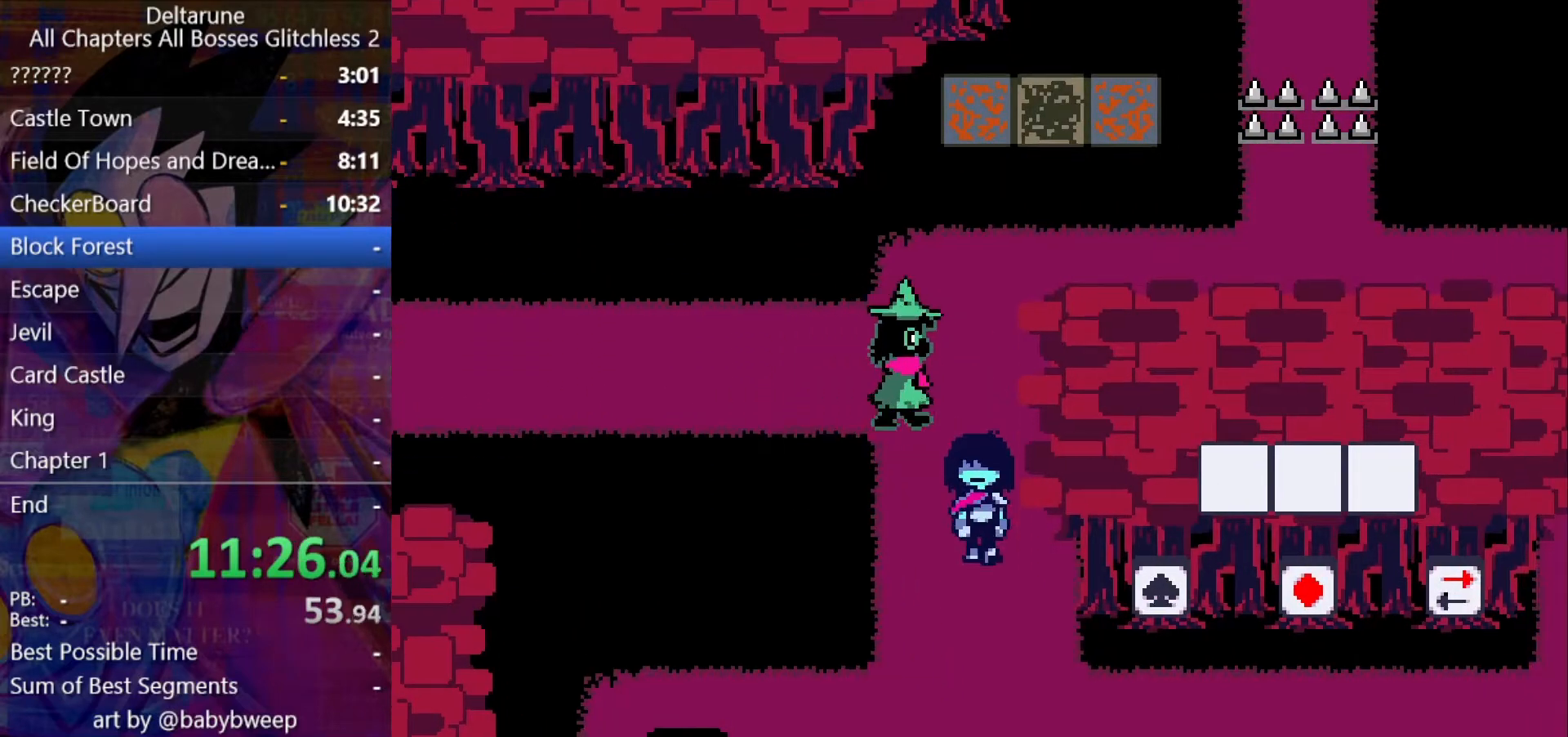
{"keys": ["right", "shift"], "events": [[333, "right", "down"], [433, "down", "up"]]}
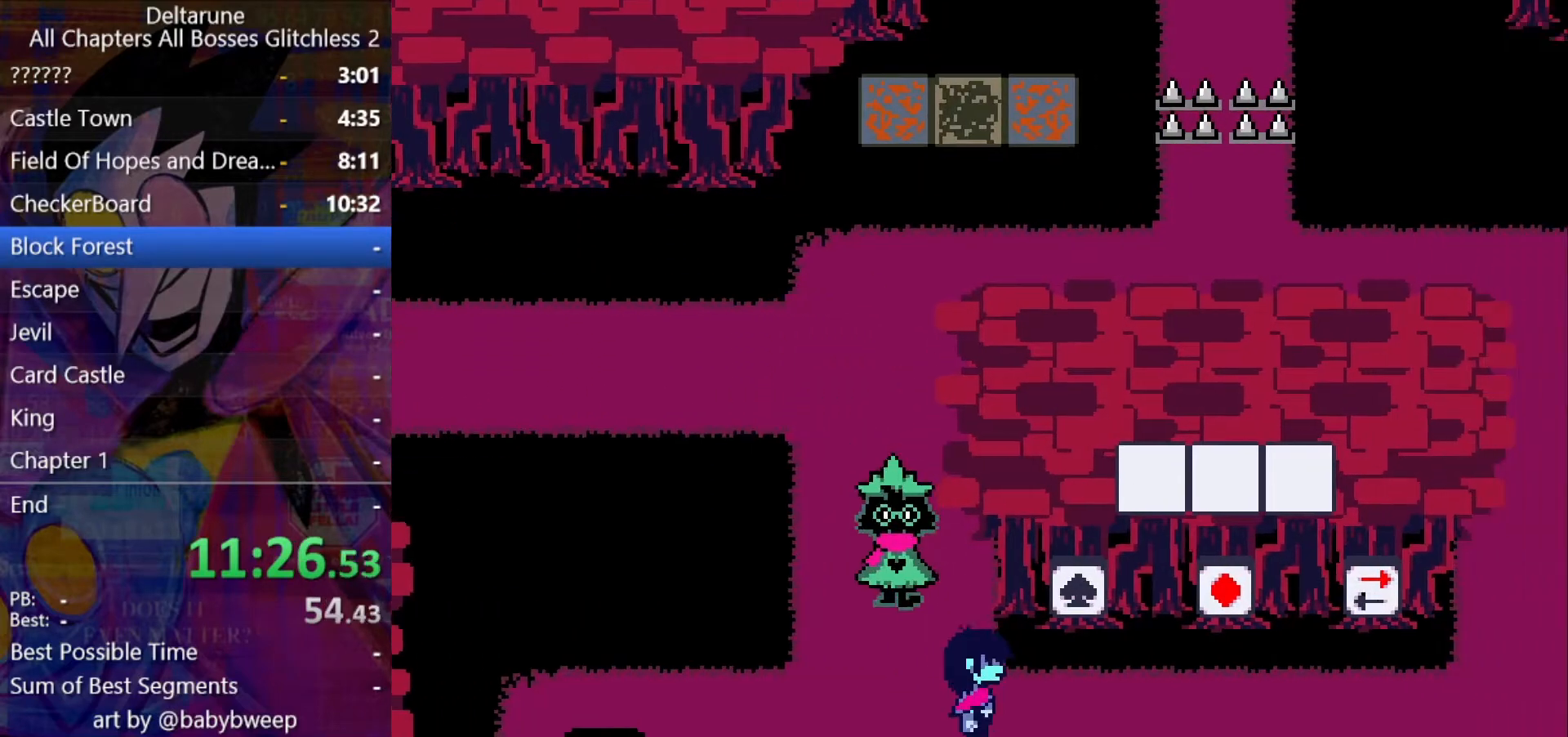
{"keys": ["right", "shift"], "events": []}
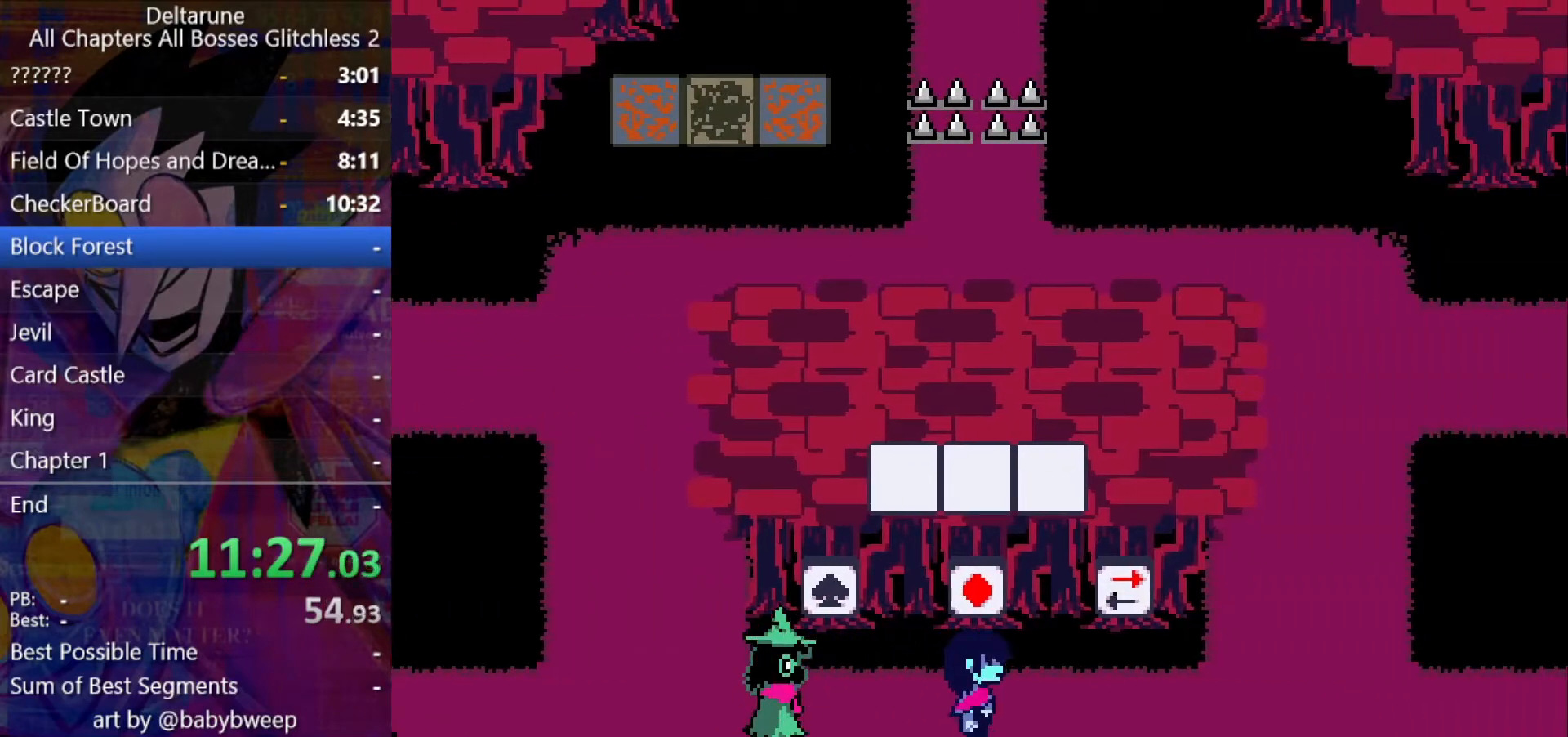
{"keys": ["right", "shift"], "events": [[33, "right", "up"], [33, "up", "down"], [133, "z", "down"], [200, "right", "down"], [200, "up", "up"], [200, "z", "up"]]}
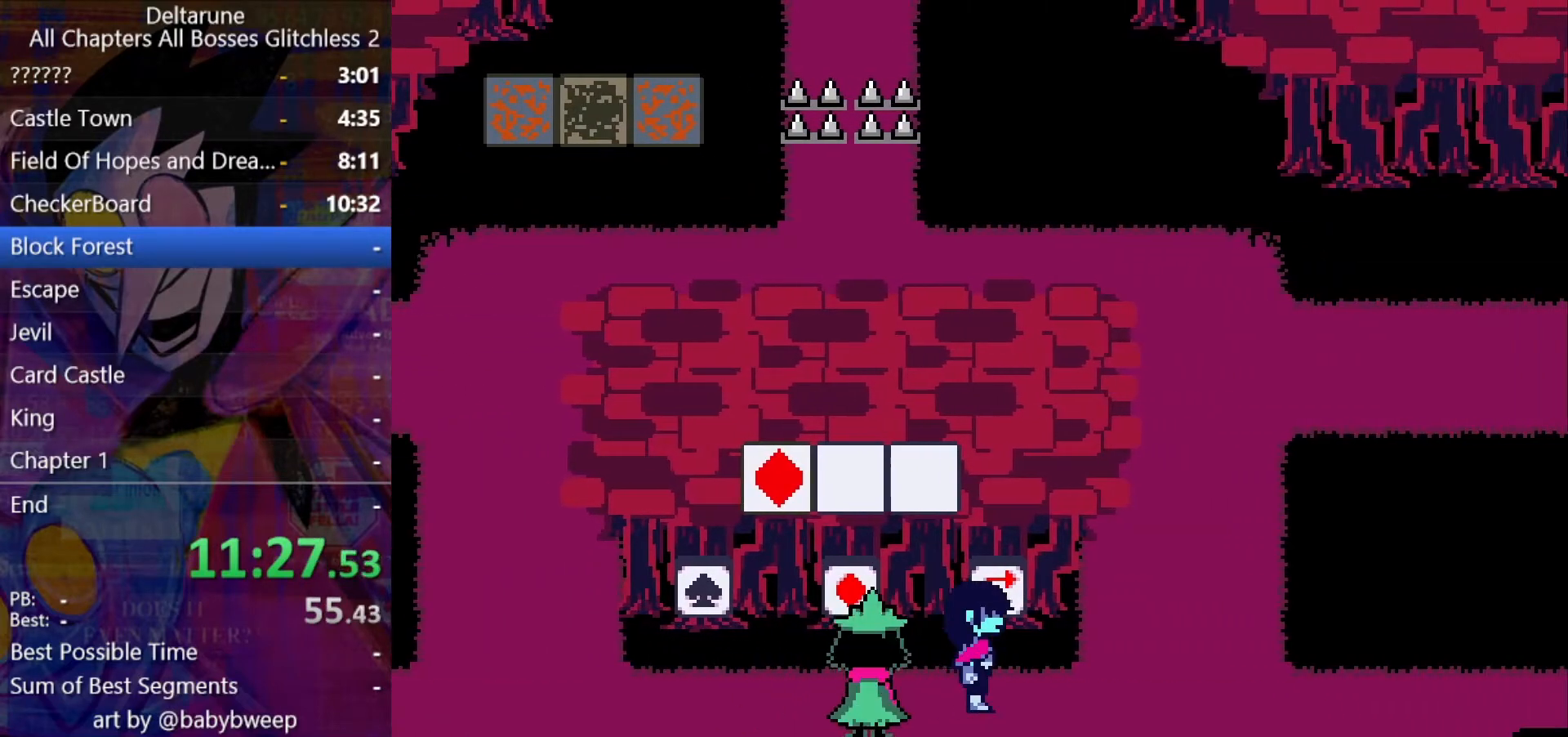
{"keys": ["left", "shift"], "events": [[67, "right", "up"], [67, "up", "down"], [100, "z", "down"], [167, "left", "down"], [167, "up", "up"], [167, "z", "up"]]}
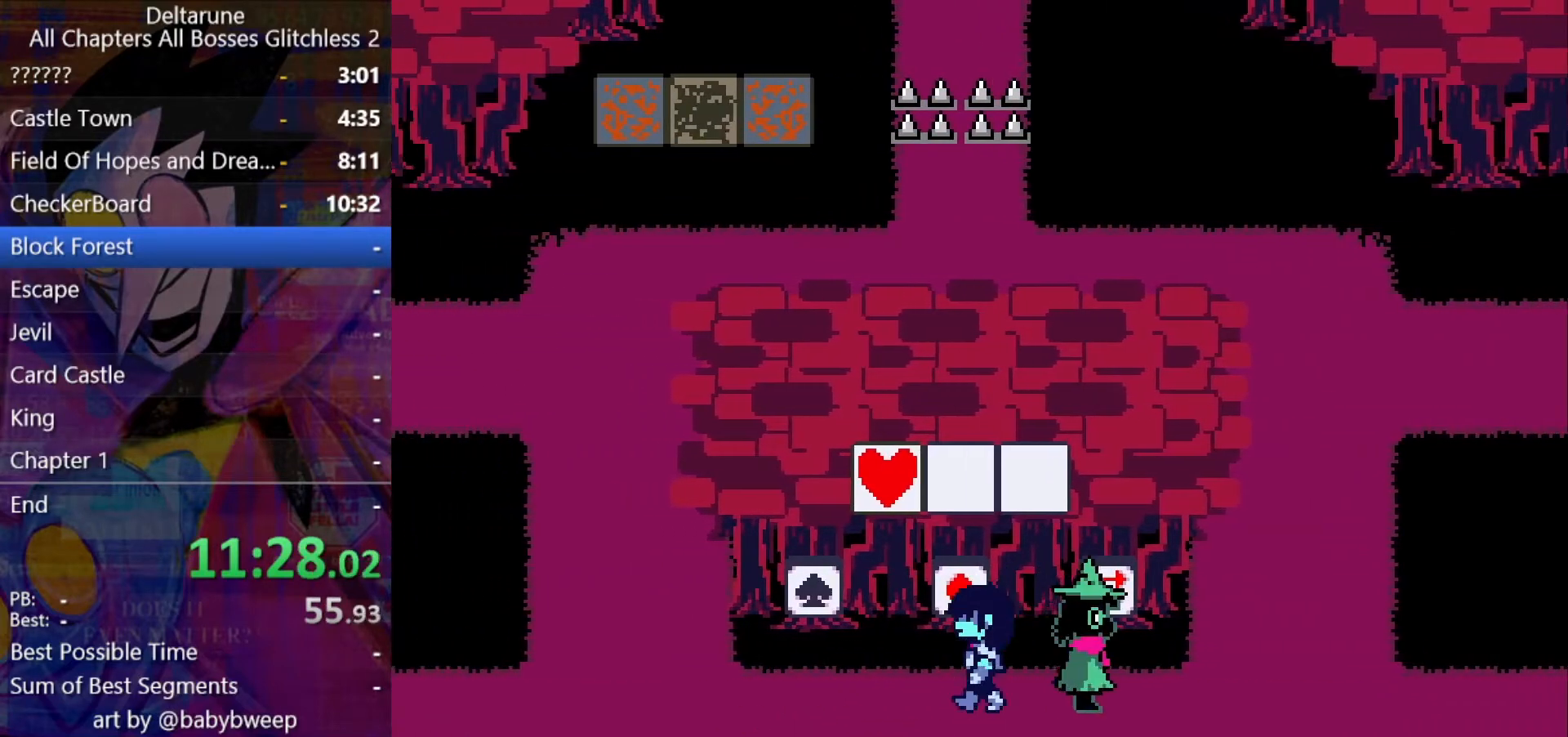
{"keys": ["right", "shift"], "events": [[367, "left", "up"], [367, "up", "down"], [400, "z", "down"], [467, "right", "down"], [467, "up", "up"], [467, "z", "up"]]}
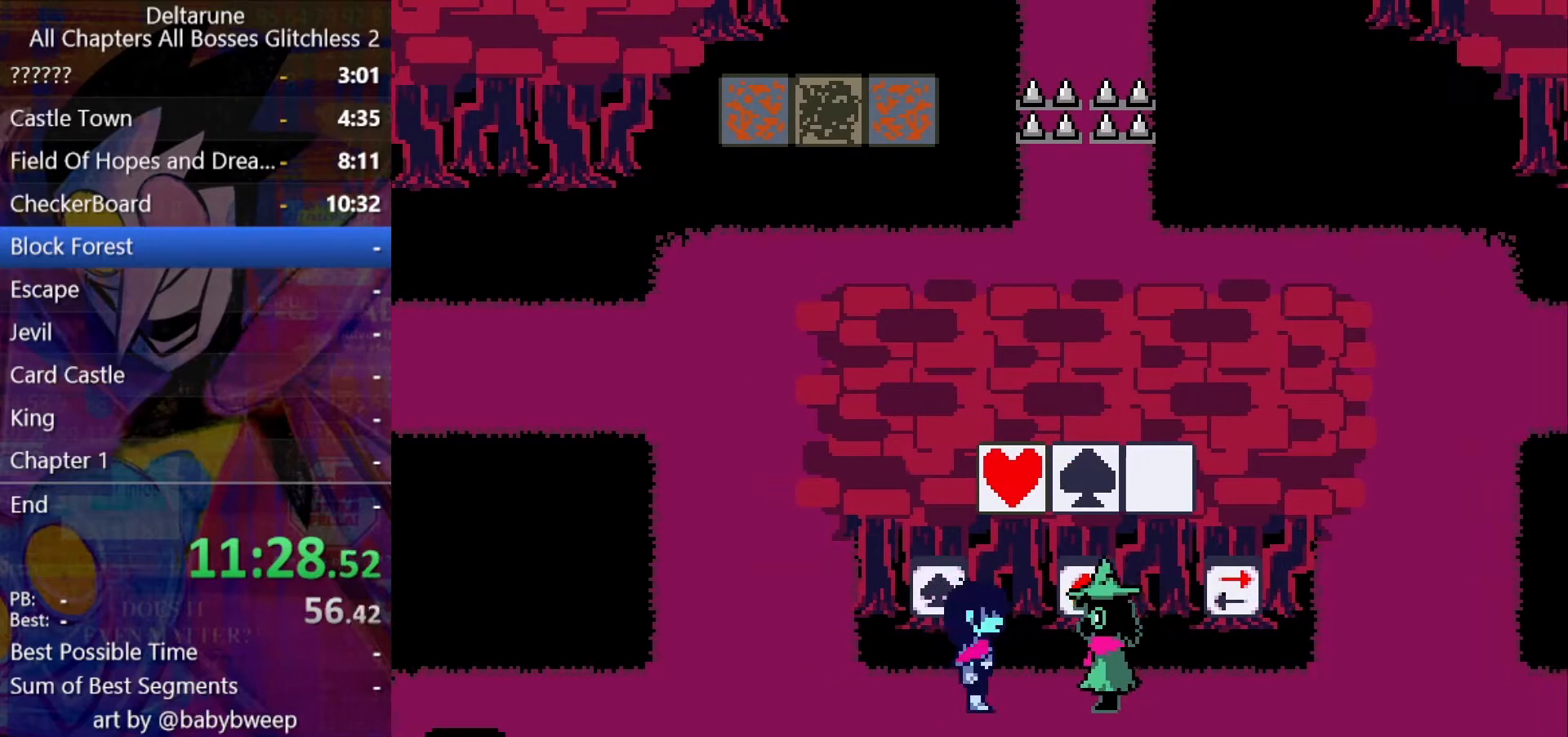
{"keys": ["left", "shift"], "events": [[267, "right", "up"], [267, "up", "down"], [333, "left", "down"], [333, "z", "down"], [367, "up", "up"], [367, "z", "up"]]}
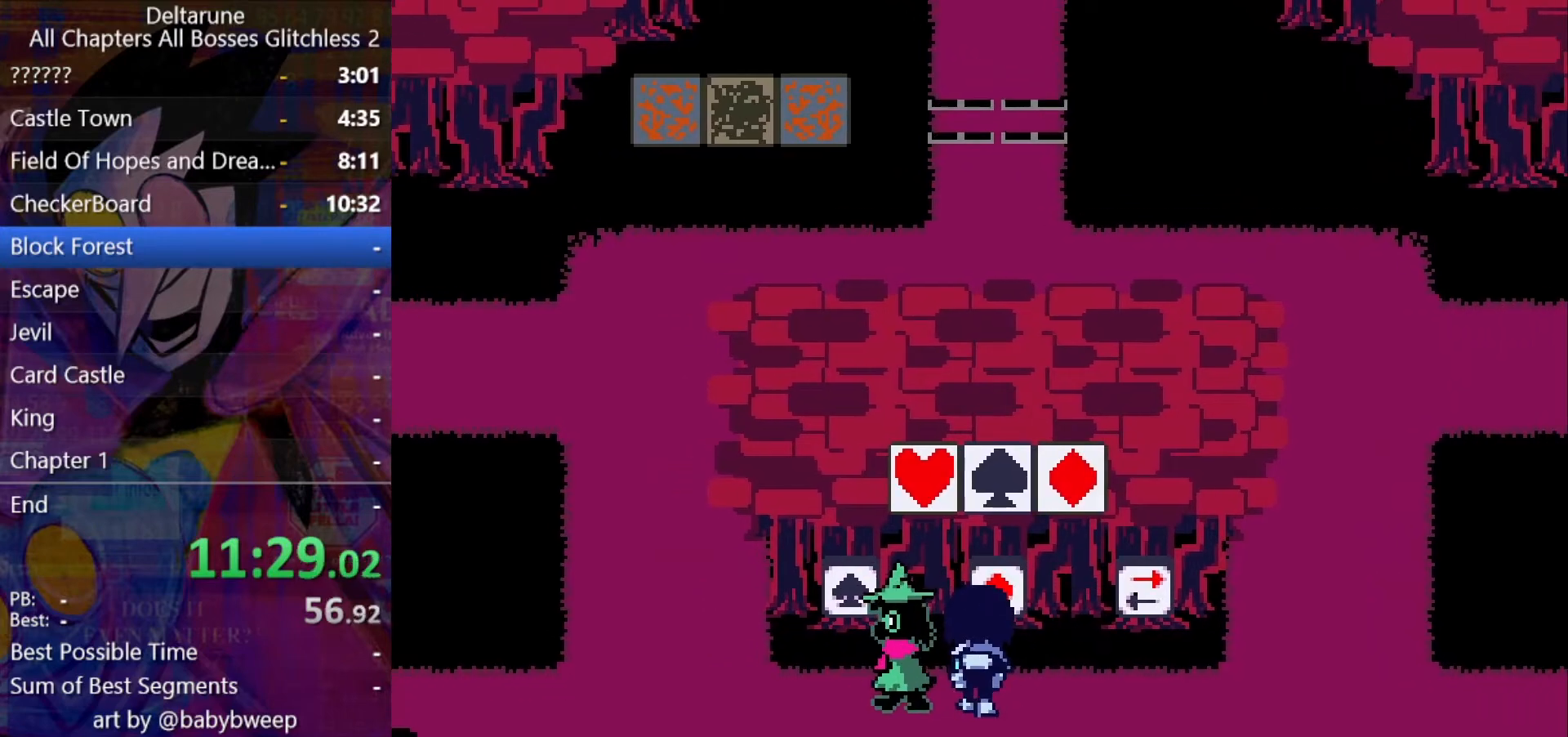
{"keys": ["left", "shift"], "events": []}
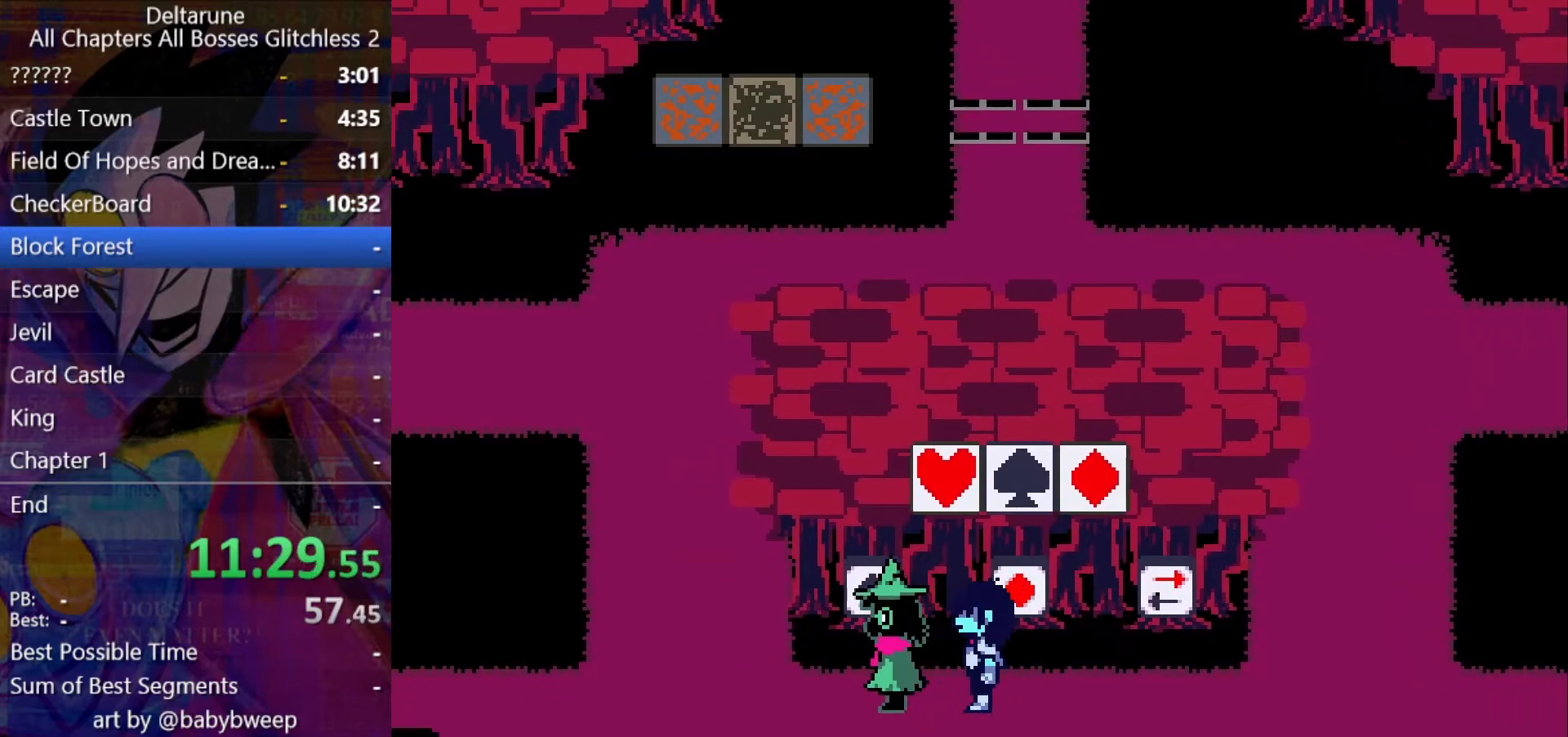
{"keys": ["left", "shift"], "events": []}
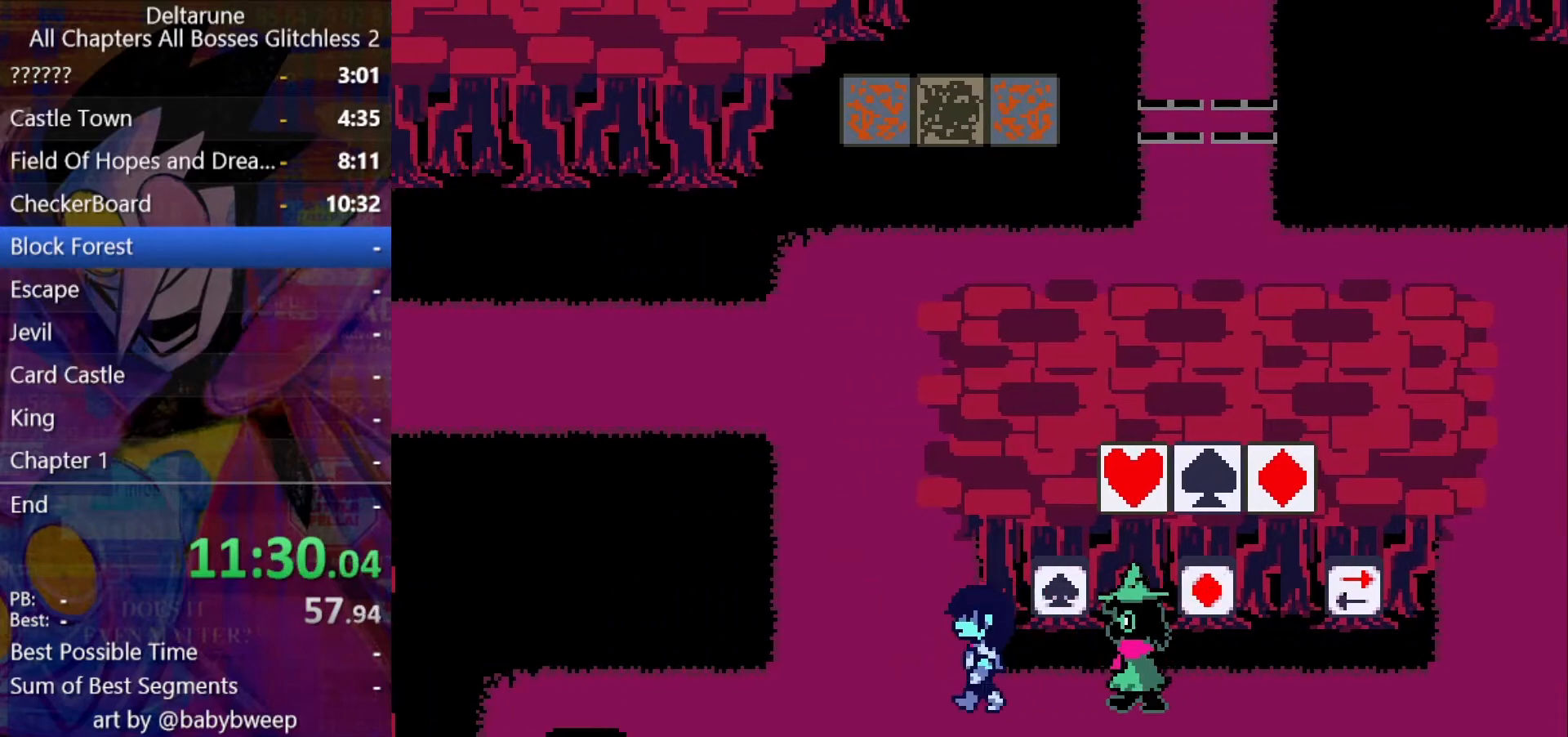
{"keys": ["shift", "up"], "events": [[133, "up", "down"], [200, "left", "up"]]}
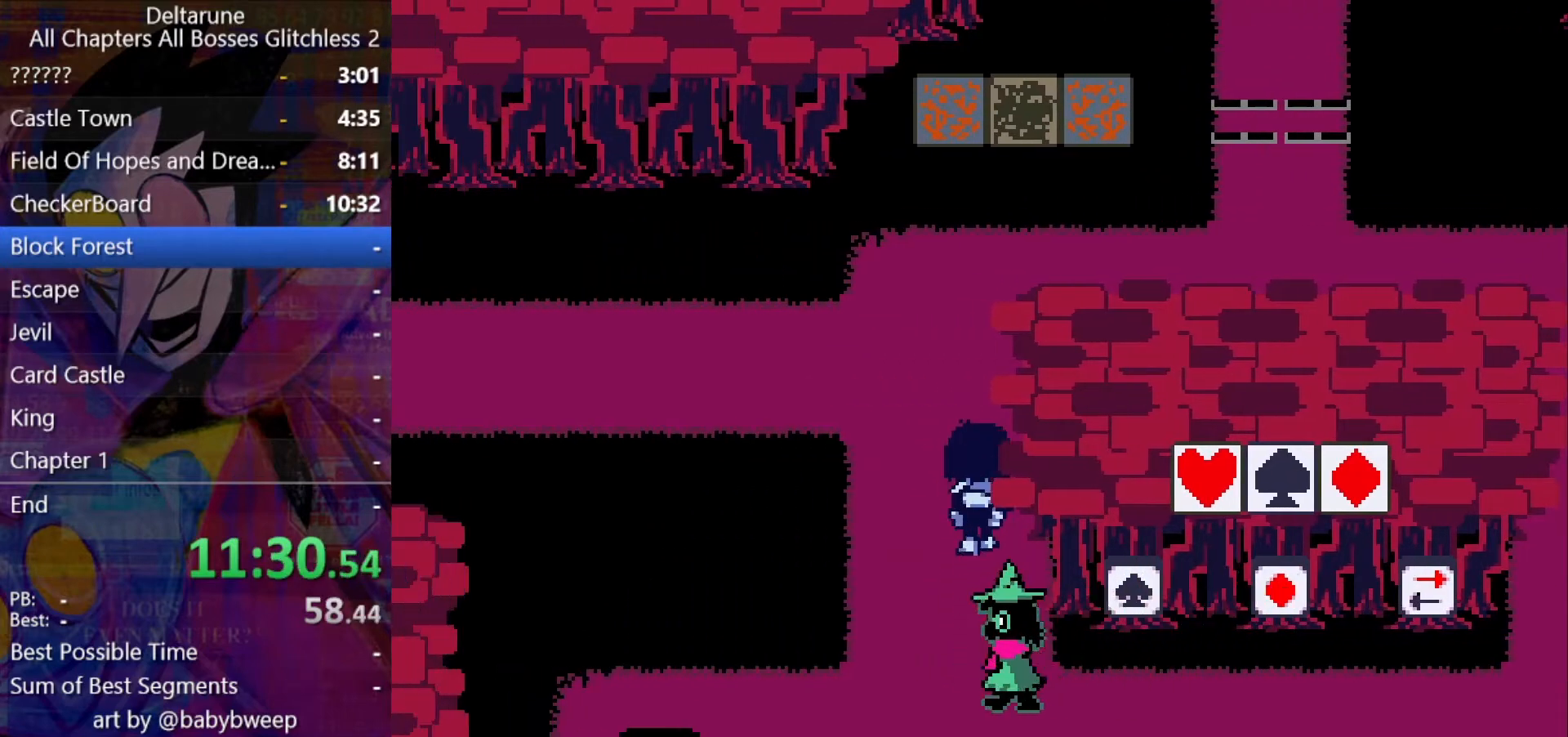
{"keys": ["right", "shift", "up"], "events": [[467, "right", "down"]]}